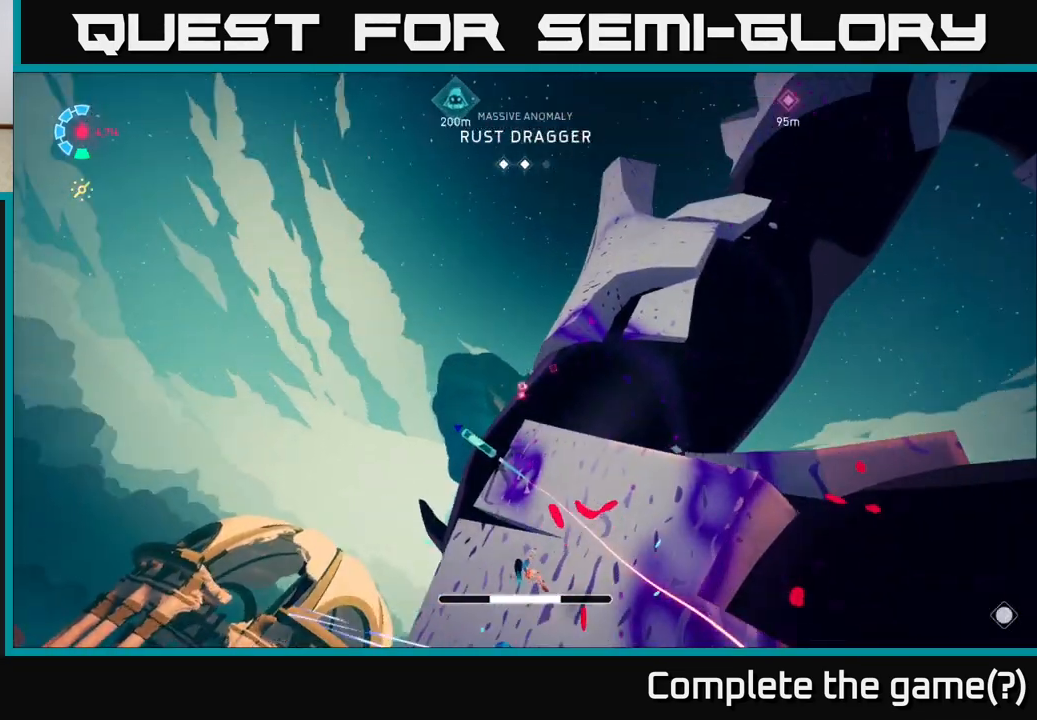
Gameplay with a controller (Xbox layout); each line is a JSON object with the inputs held at the frame after it. "events" lists button and stick changes between this image and that frame as [ms after this image, input, new state], when the widget could be followed in between.
{"buttons": ["X", "L2"], "left_stick": "up", "right_stick": "center", "events": [[50, "right_stick", "center"], [117, "L2", "down"], [167, "R2", "down"], [433, "X", "down"], [500, "R2", "up"]]}
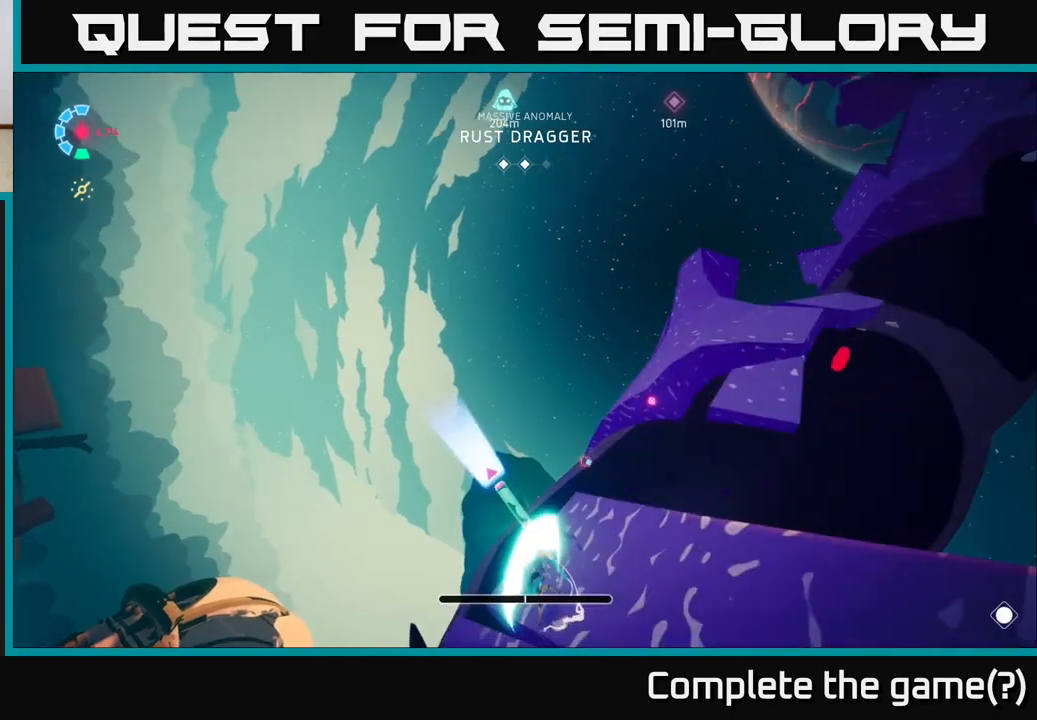
{"buttons": ["L2"], "left_stick": "up", "right_stick": "center", "events": [[17, "left_stick", "up-right"], [50, "X", "up"], [200, "A", "down"], [433, "A", "up"], [450, "left_stick", "up"]]}
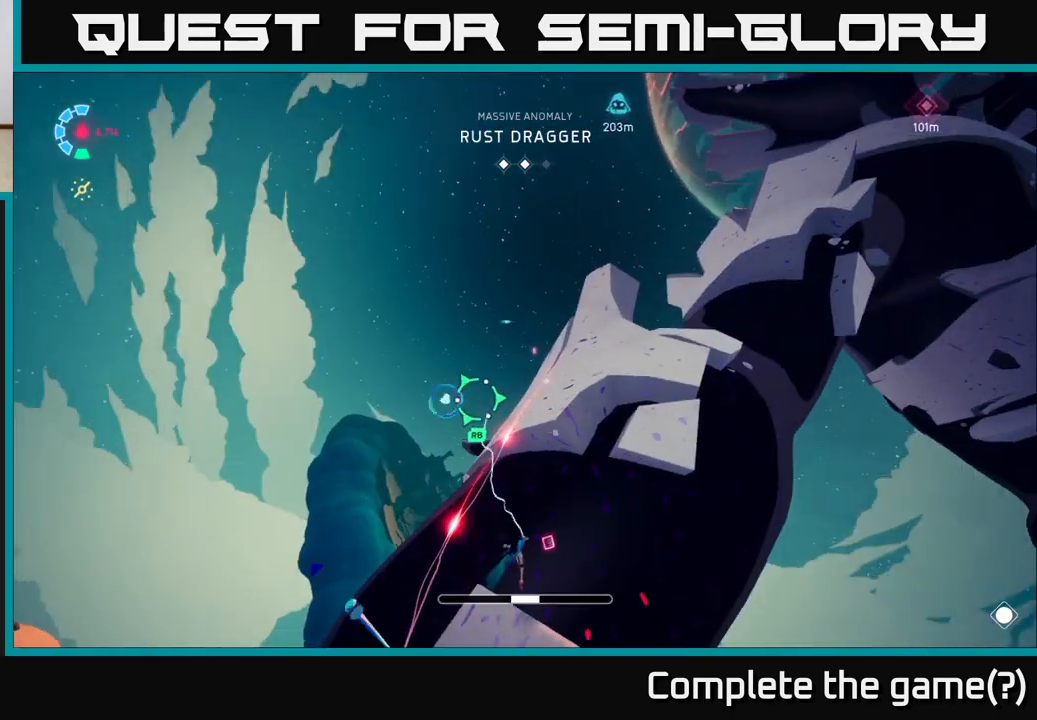
{"buttons": ["A", "L2"], "left_stick": "up", "right_stick": "center", "events": [[317, "A", "down"]]}
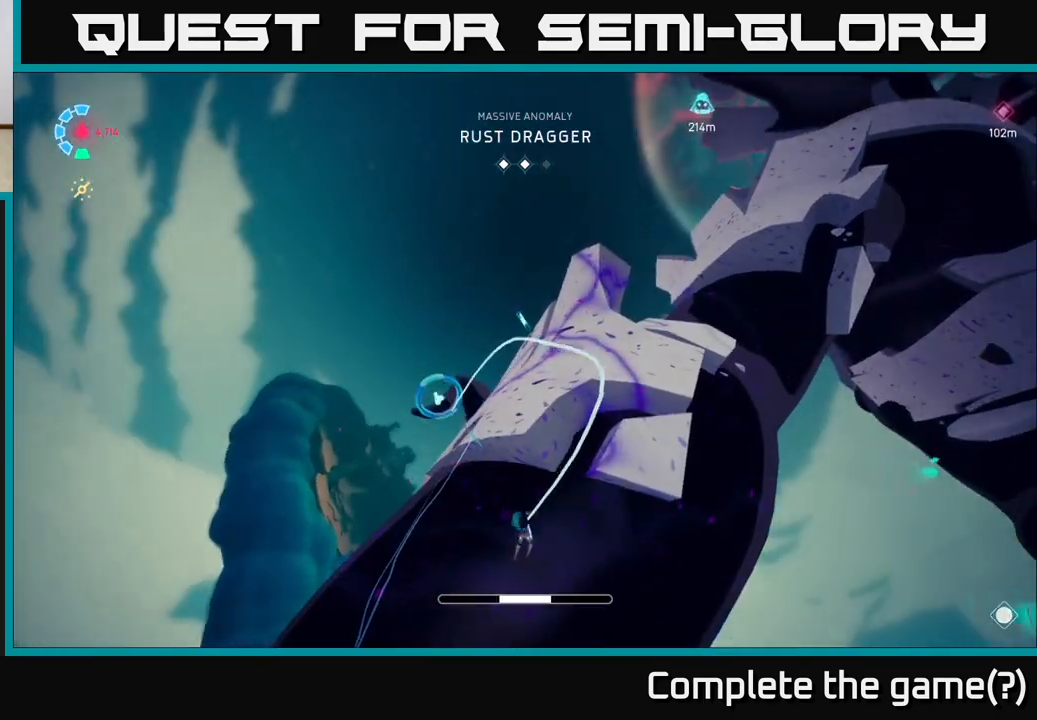
{"buttons": [], "left_stick": "center", "right_stick": "right", "events": [[83, "A", "up"], [350, "L2", "up"], [367, "right_stick", "right"], [417, "left_stick", "center"]]}
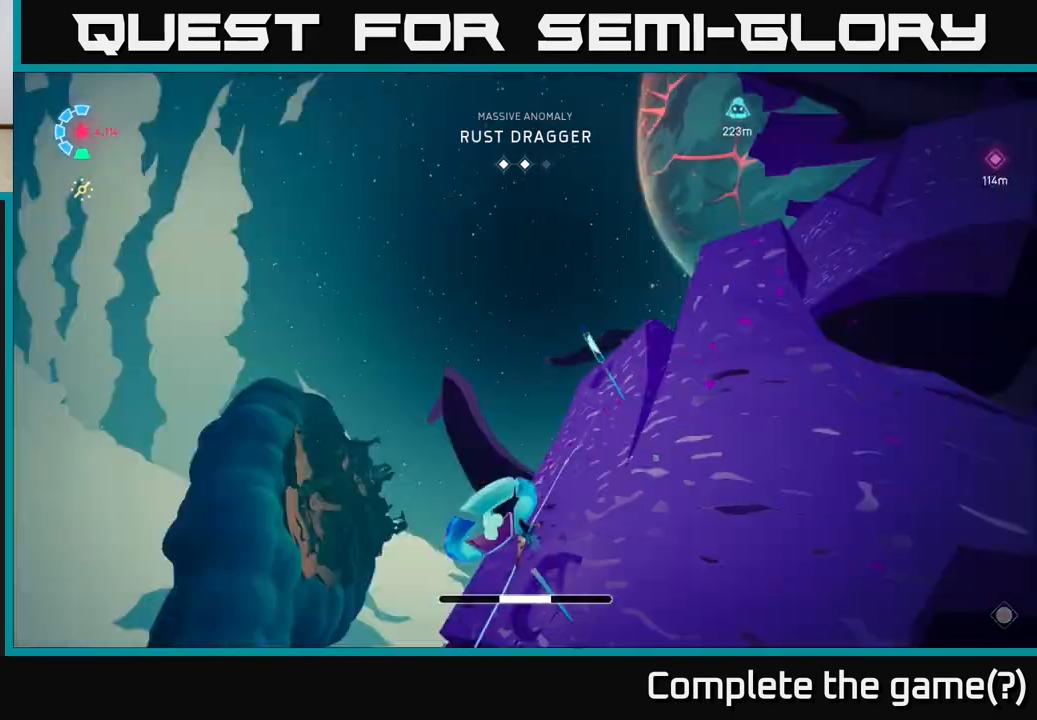
{"buttons": ["L2", "R2"], "left_stick": "up", "right_stick": "center", "events": [[83, "left_stick", "up"], [233, "left_stick", "up-right"], [283, "L2", "down"], [367, "right_stick", "center"], [383, "R2", "down"], [400, "left_stick", "up"]]}
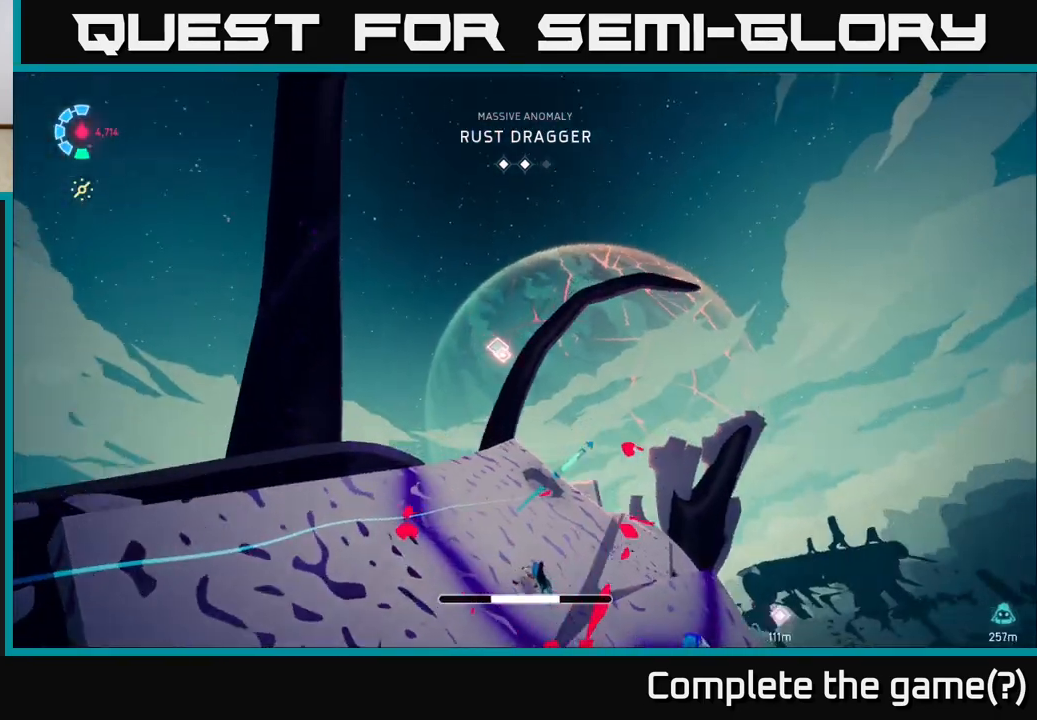
{"buttons": ["L2"], "left_stick": "up-right", "right_stick": "center", "events": [[167, "left_stick", "up-right"], [250, "X", "down"], [350, "R2", "up"], [367, "X", "up"]]}
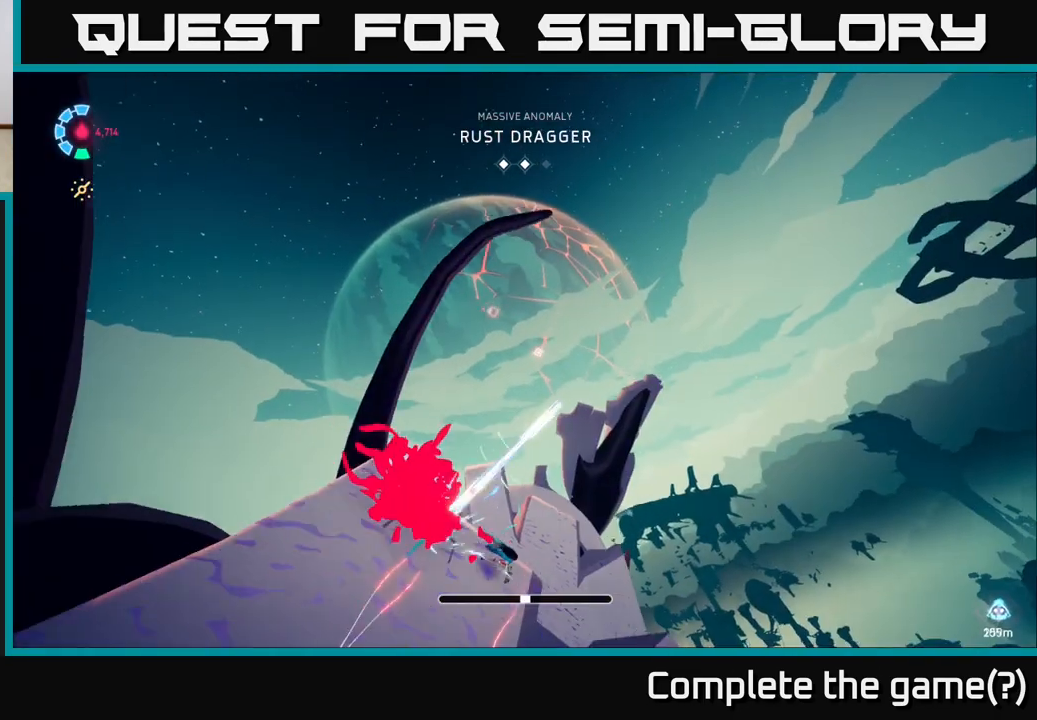
{"buttons": [], "left_stick": "up", "right_stick": "center", "events": [[83, "L2", "up"], [167, "L2", "down"], [217, "A", "down"], [283, "left_stick", "up"], [450, "L2", "up"], [483, "A", "up"]]}
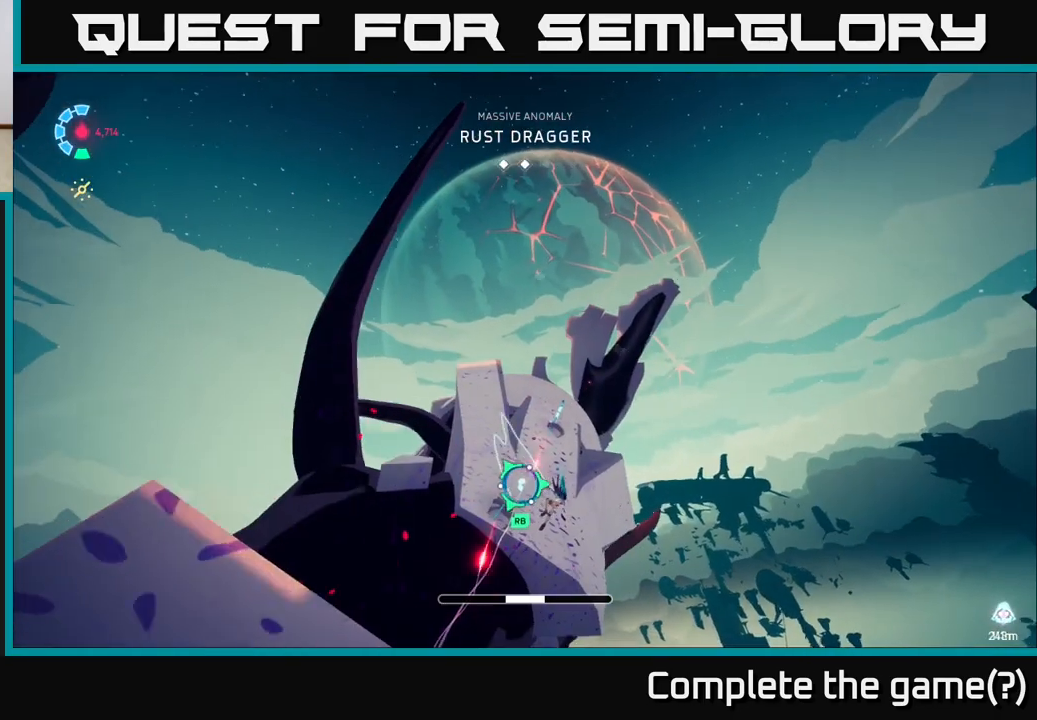
{"buttons": [], "left_stick": "up", "right_stick": "center", "events": [[217, "A", "down"], [317, "A", "up"]]}
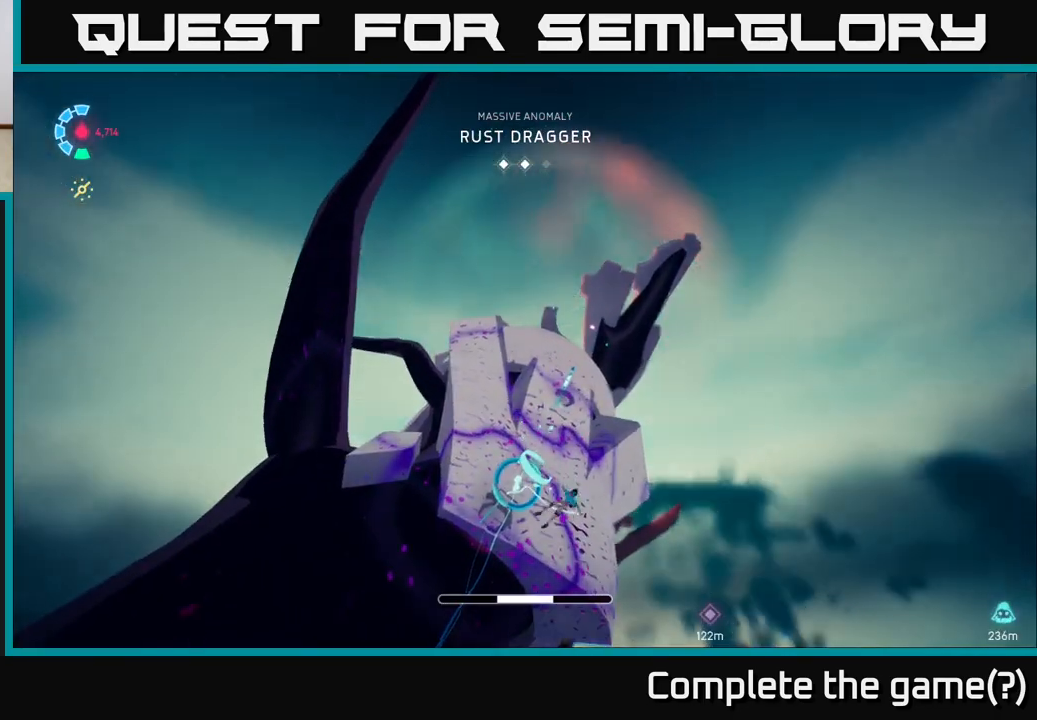
{"buttons": [], "left_stick": "up", "right_stick": "up-right", "events": [[217, "left_stick", "center"], [350, "right_stick", "up-right"], [383, "left_stick", "up"]]}
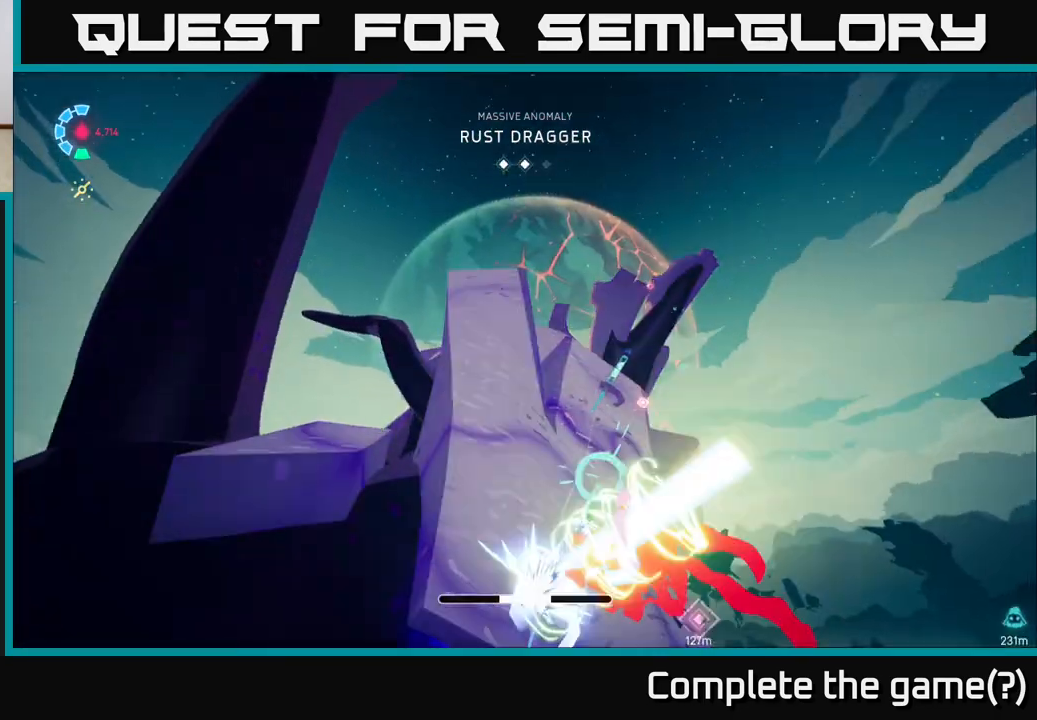
{"buttons": ["L2", "R2"], "left_stick": "up", "right_stick": "center", "events": [[17, "right_stick", "up"], [67, "left_stick", "up-right"], [183, "right_stick", "center"], [367, "L2", "down"], [400, "R2", "down"], [400, "left_stick", "up"]]}
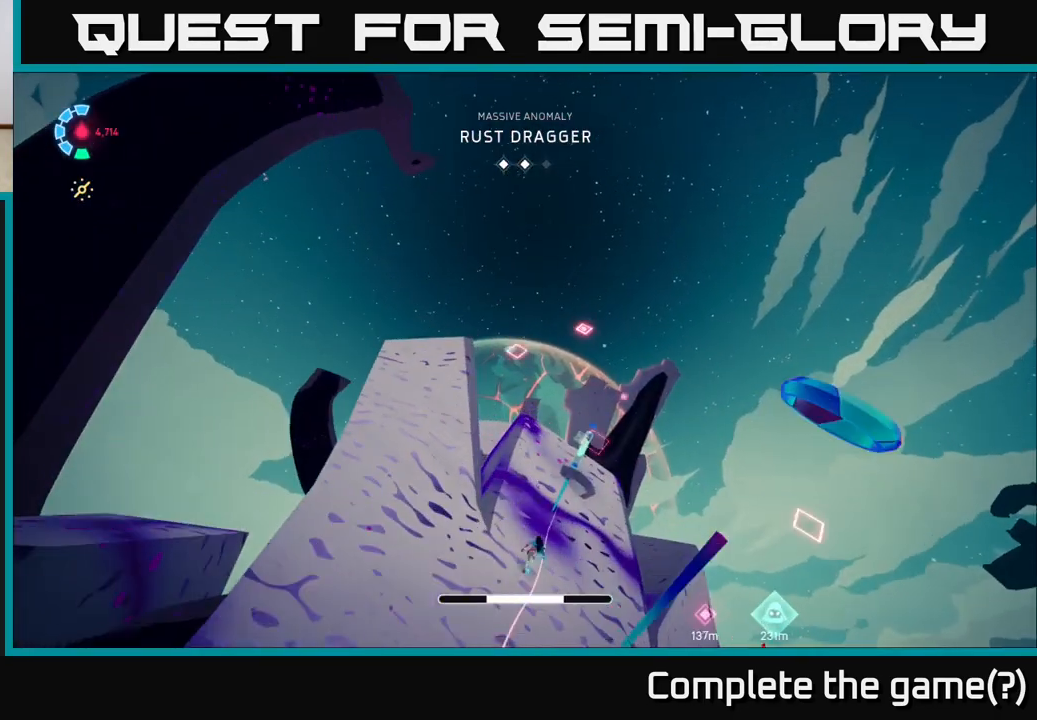
{"buttons": ["L2"], "left_stick": "up-right", "right_stick": "center", "events": [[233, "X", "down"], [233, "left_stick", "up-right"], [417, "X", "up"], [433, "R2", "up"]]}
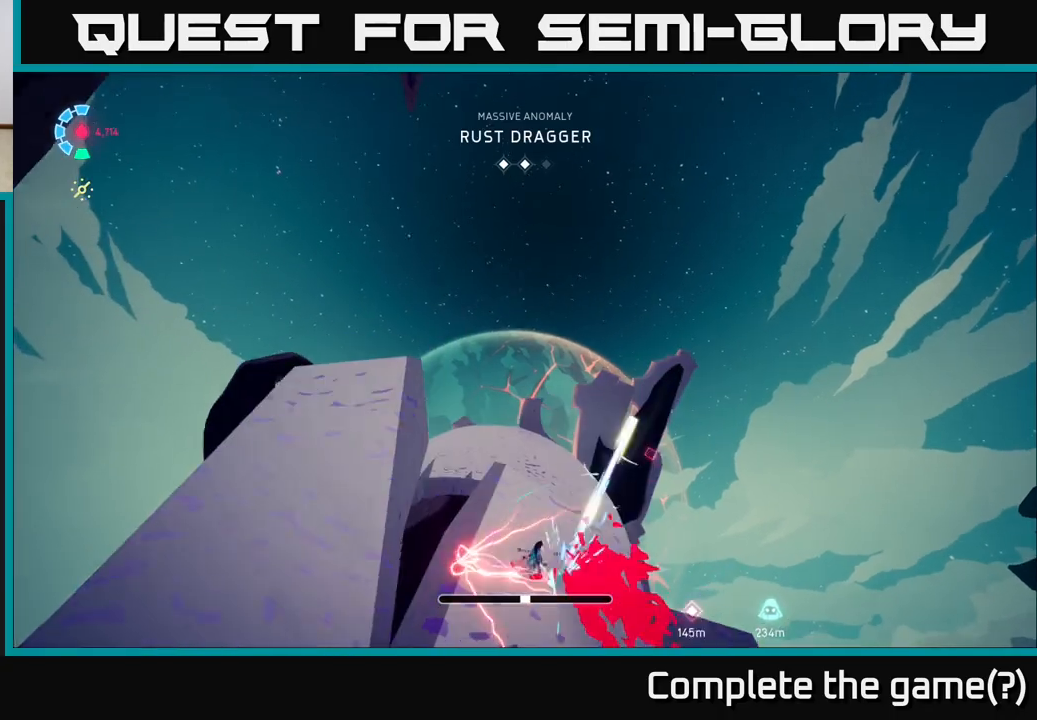
{"buttons": ["A", "L2", "R2"], "left_stick": "up", "right_stick": "center", "events": [[17, "L2", "up"], [100, "L2", "down"], [200, "left_stick", "up"], [217, "R2", "down"], [233, "A", "down"]]}
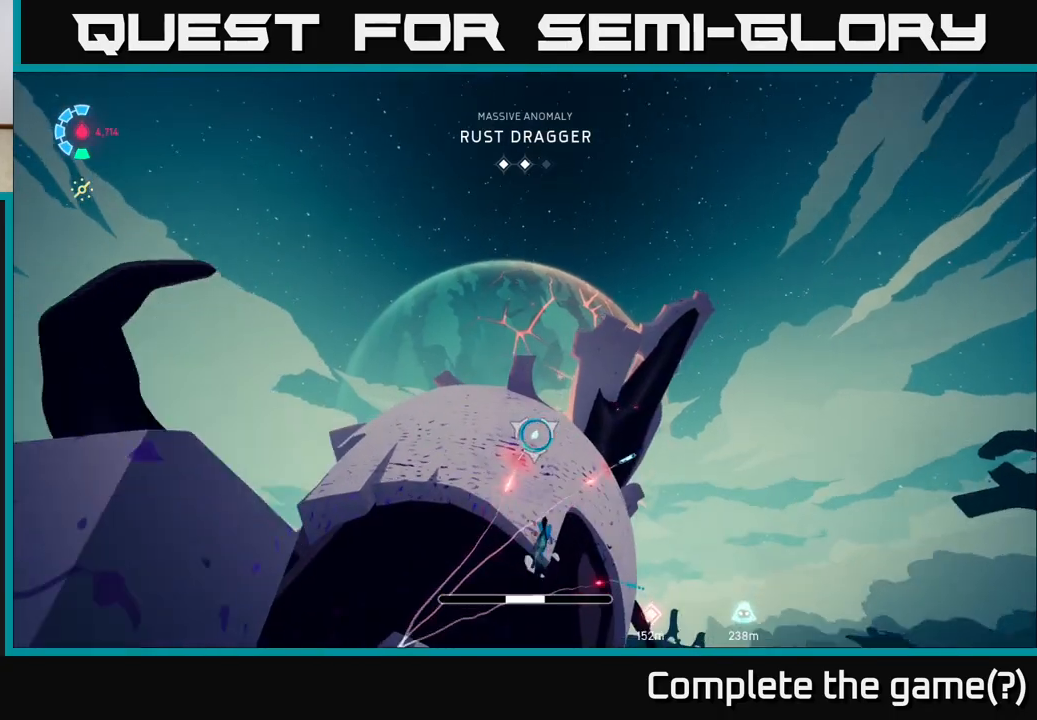
{"buttons": ["L2"], "left_stick": "up", "right_stick": "center", "events": [[17, "A", "up"], [50, "R2", "up"], [217, "A", "down"], [417, "A", "up"]]}
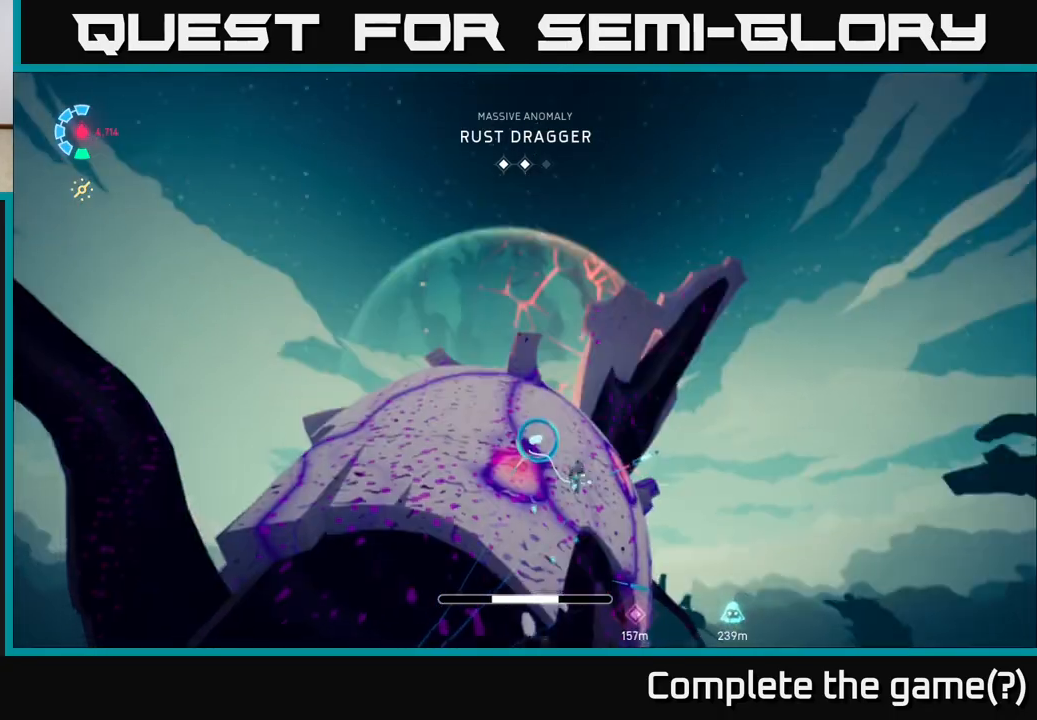
{"buttons": [], "left_stick": "center", "right_stick": "right", "events": [[33, "L2", "up"], [450, "right_stick", "right"], [467, "left_stick", "center"]]}
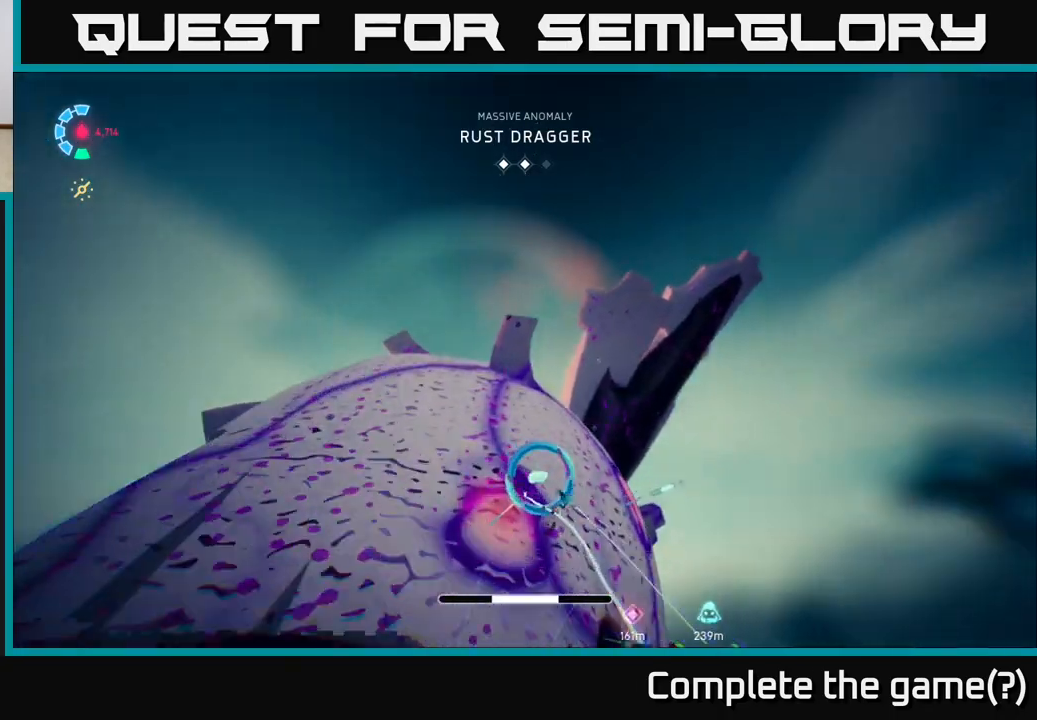
{"buttons": ["L2", "R2"], "left_stick": "up", "right_stick": "center", "events": [[150, "left_stick", "up"], [250, "right_stick", "center"], [400, "L2", "down"], [417, "R2", "down"]]}
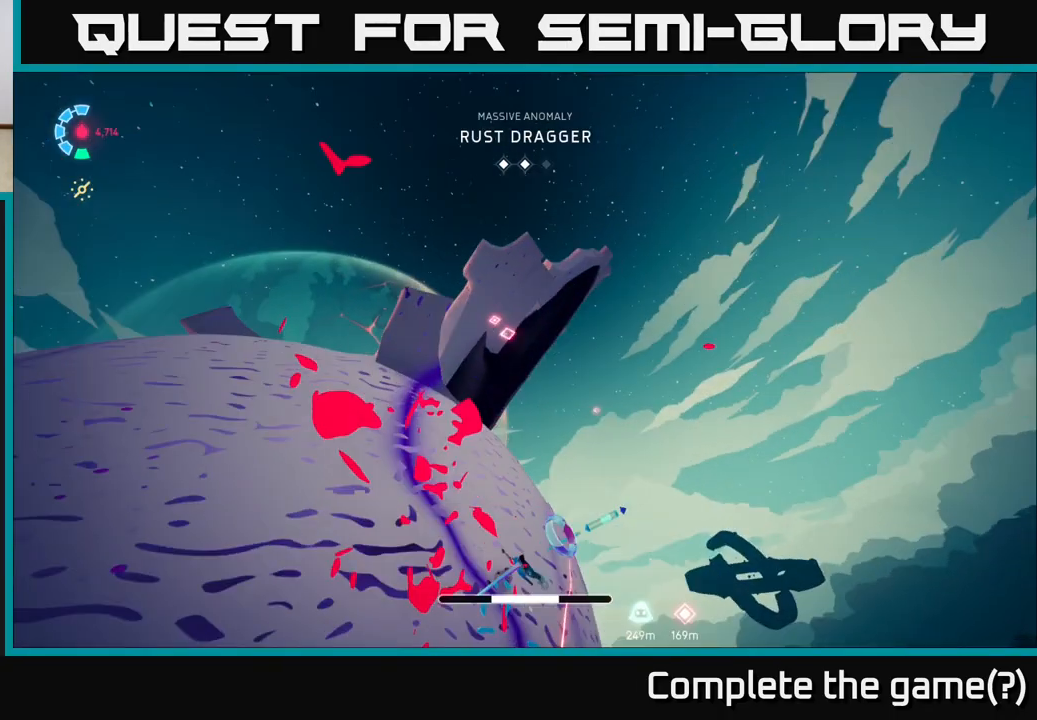
{"buttons": ["L2", "R2"], "left_stick": "up-left", "right_stick": "center", "events": [[67, "left_stick", "up-left"], [200, "R2", "up"], [367, "R2", "down"]]}
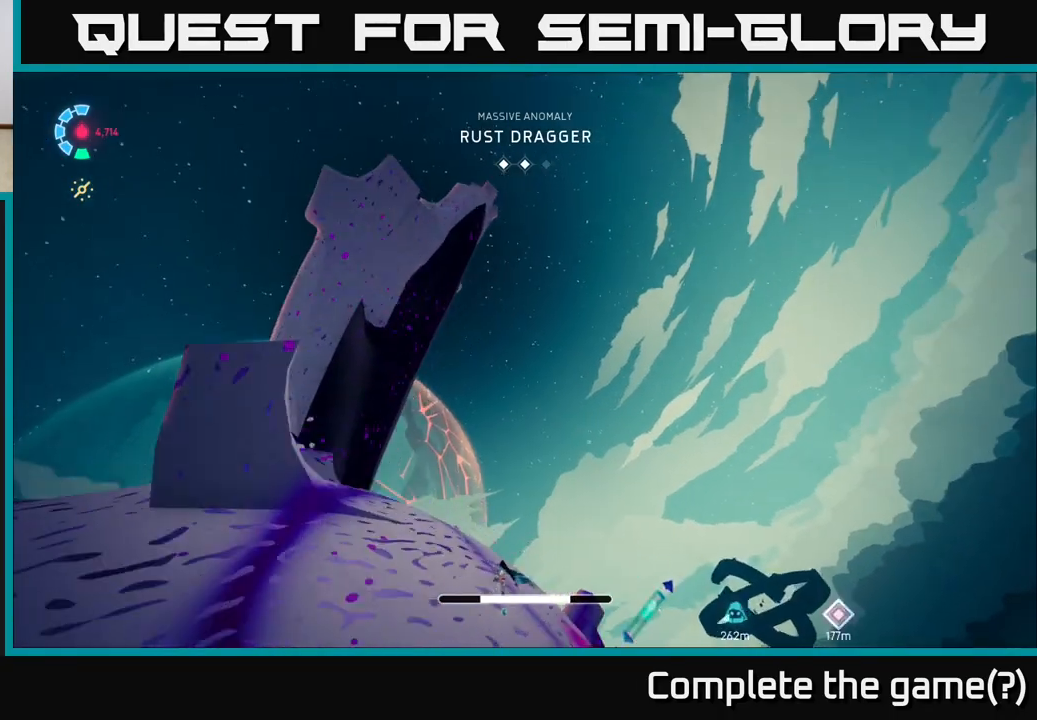
{"buttons": [], "left_stick": "right", "right_stick": "center", "events": [[17, "A", "down"], [167, "left_stick", "up"], [200, "R2", "up"], [317, "A", "up"], [317, "left_stick", "right"], [350, "L2", "up"]]}
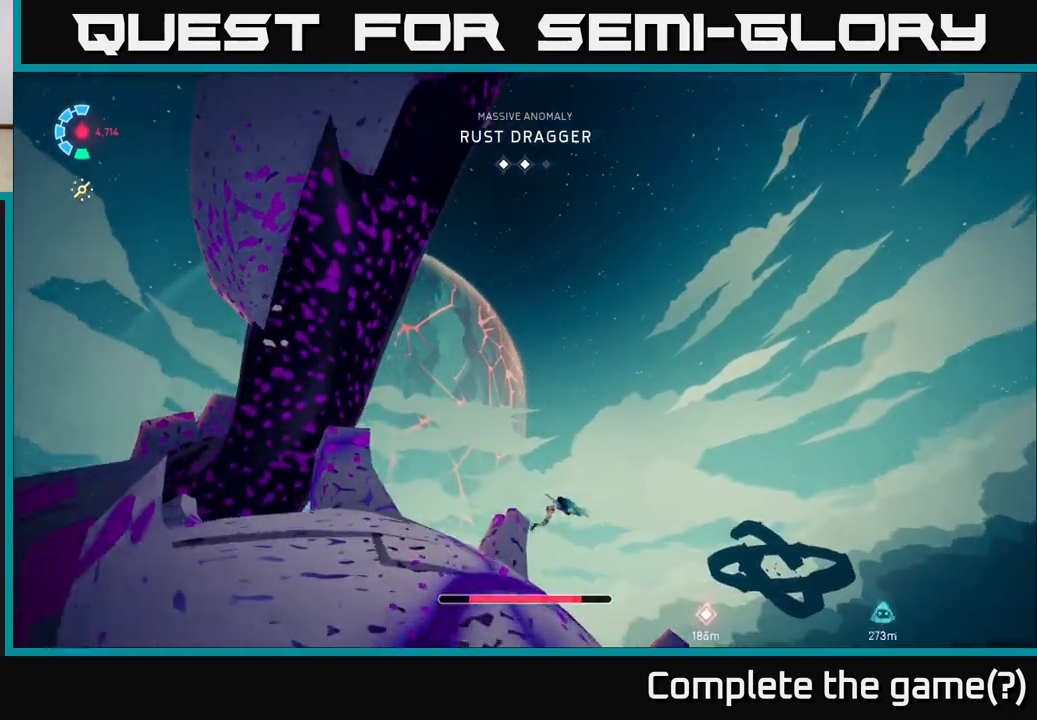
{"buttons": [], "left_stick": "down", "right_stick": "down", "events": [[100, "L2", "down"], [100, "left_stick", "down"], [167, "A", "down"], [217, "A", "up"], [350, "right_stick", "down-right"], [417, "L2", "up"], [450, "right_stick", "down"]]}
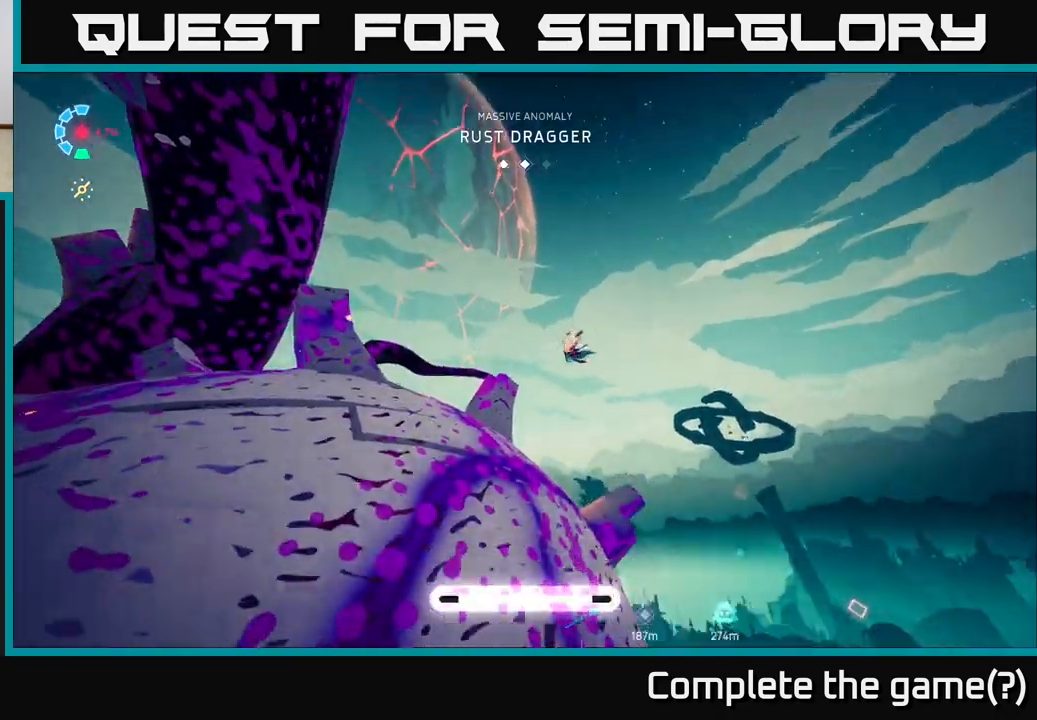
{"buttons": [], "left_stick": "down-right", "right_stick": "center", "events": [[67, "left_stick", "down-right"], [250, "right_stick", "center"]]}
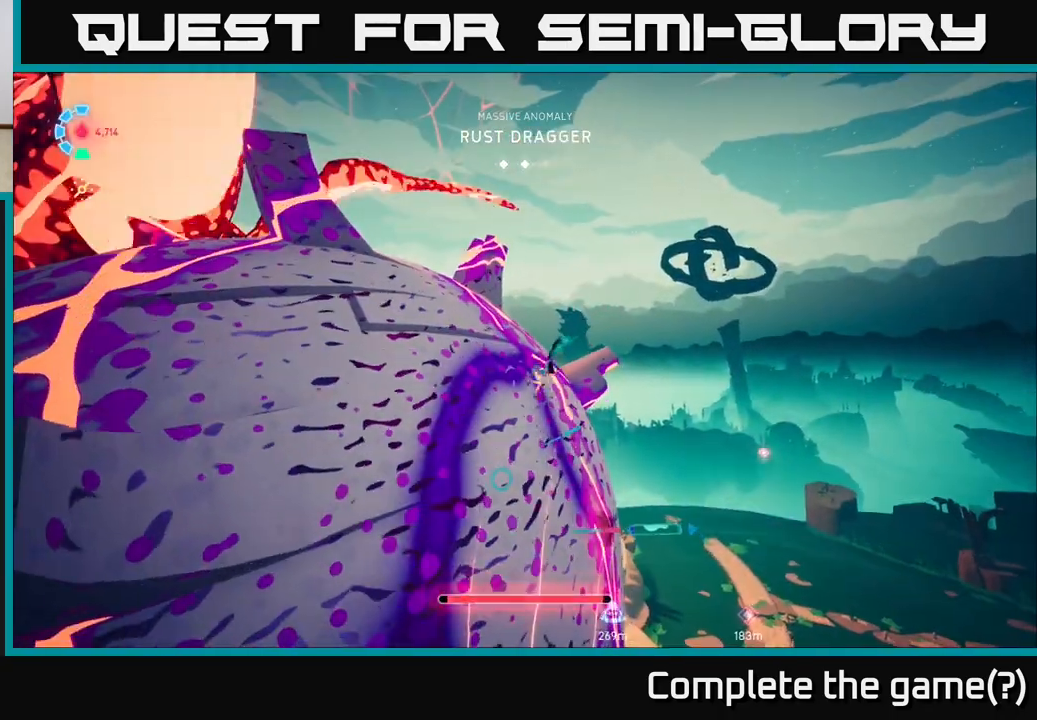
{"buttons": [], "left_stick": "right", "right_stick": "center", "events": [[217, "left_stick", "right"], [267, "X", "down"], [383, "X", "up"]]}
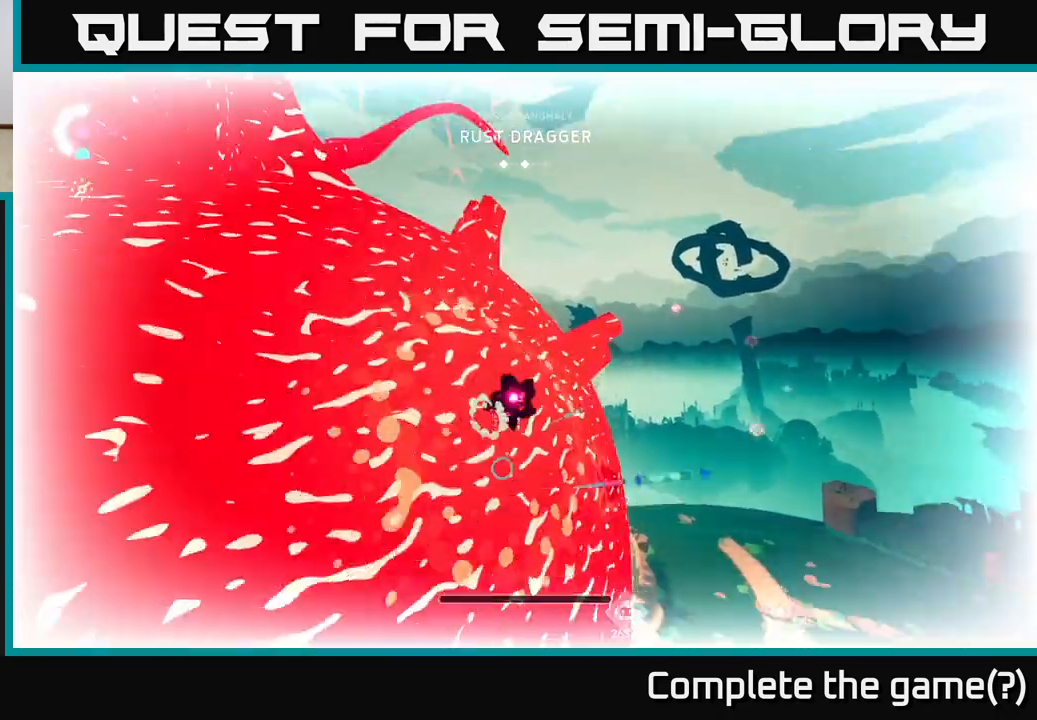
{"buttons": [], "left_stick": "center", "right_stick": "center", "events": [[33, "X", "down"], [83, "L2", "down"], [83, "R2", "down"], [133, "X", "up"], [150, "X", "down"], [217, "A", "down"], [233, "X", "up"], [267, "L2", "up"], [267, "R2", "up"], [317, "A", "up"], [467, "left_stick", "center"]]}
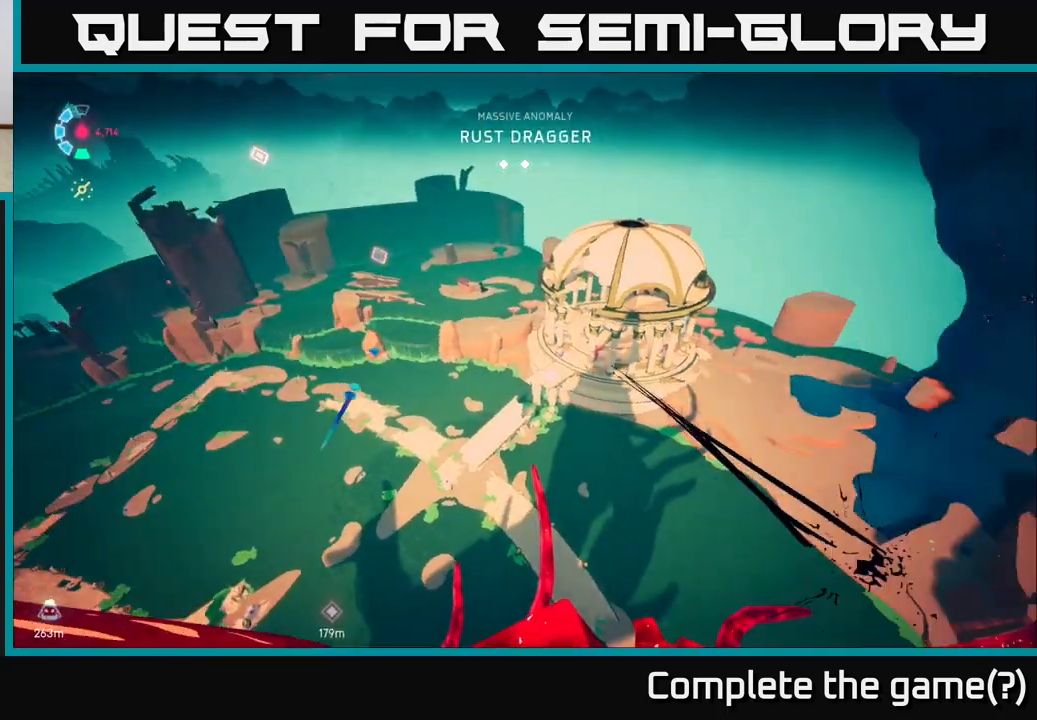
{"buttons": [], "left_stick": "center", "right_stick": "center", "events": []}
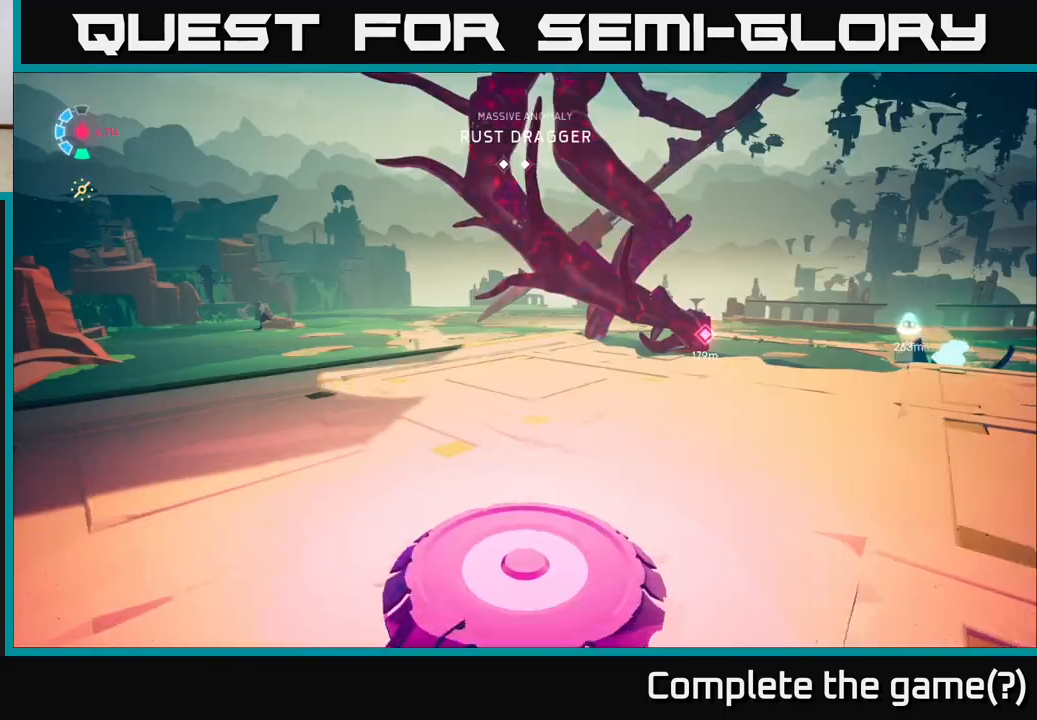
{"buttons": [], "left_stick": "center", "right_stick": "center", "events": []}
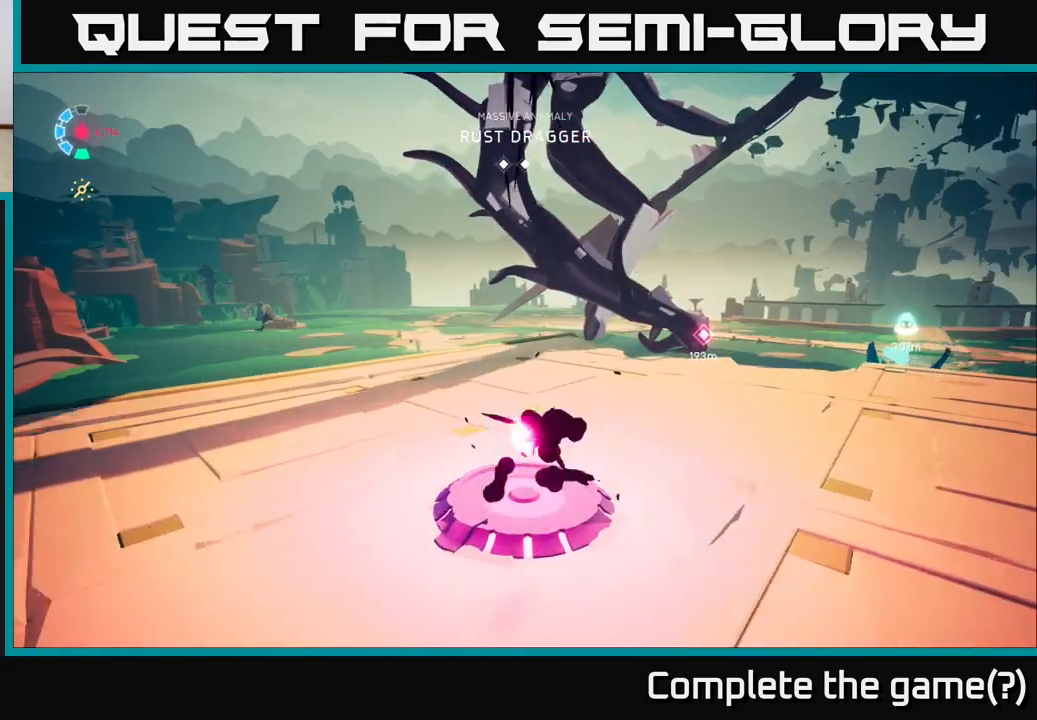
{"buttons": [], "left_stick": "up-right", "right_stick": "right", "events": [[217, "right_stick", "right"], [383, "left_stick", "up-right"]]}
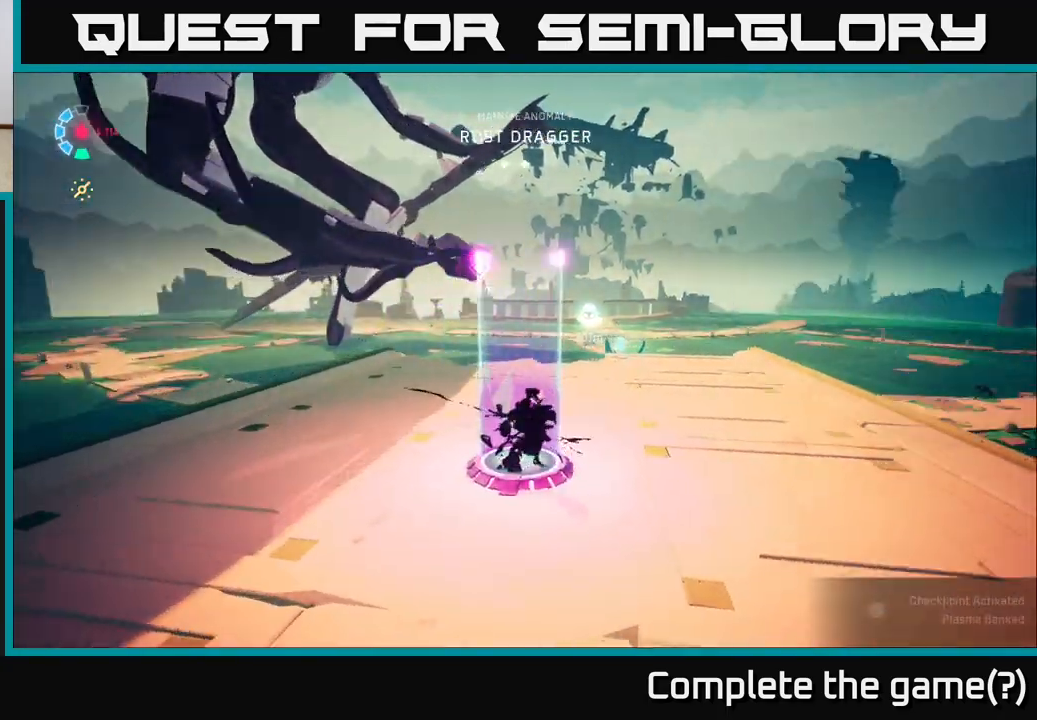
{"buttons": ["L2", "R2"], "left_stick": "up", "right_stick": "center", "events": [[150, "right_stick", "down-right"], [183, "left_stick", "up"], [217, "L2", "down"], [267, "right_stick", "center"], [317, "R2", "down"]]}
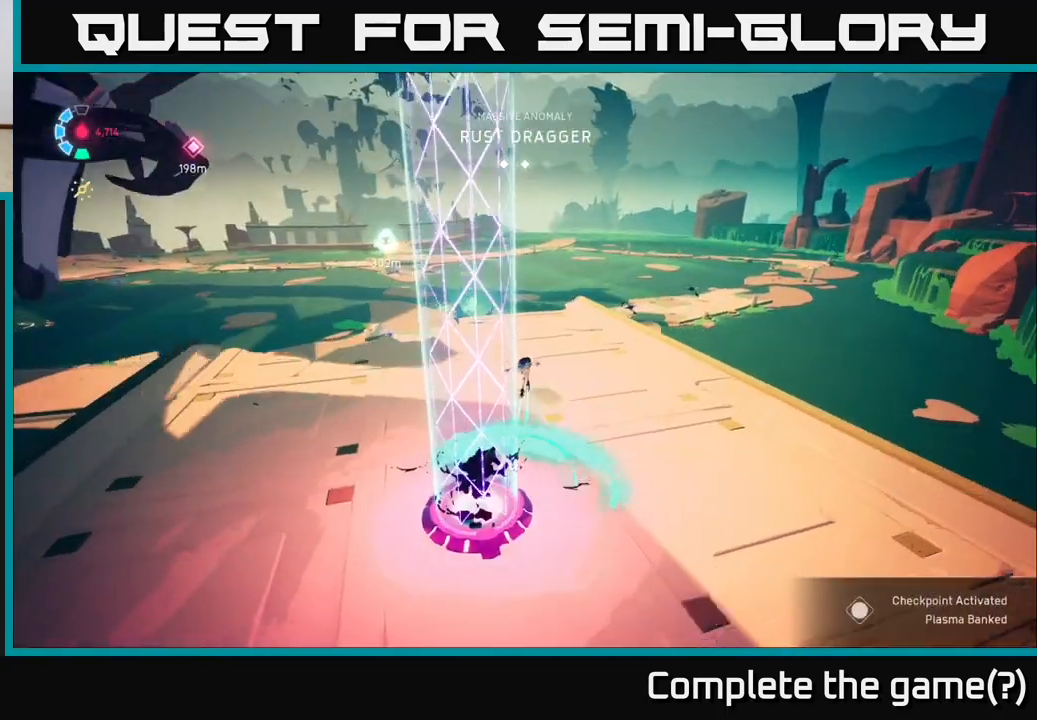
{"buttons": ["L2", "R2"], "left_stick": "up", "right_stick": "center", "events": [[183, "left_stick", "up-left"], [200, "right_stick", "left"], [383, "left_stick", "up"], [383, "right_stick", "center"]]}
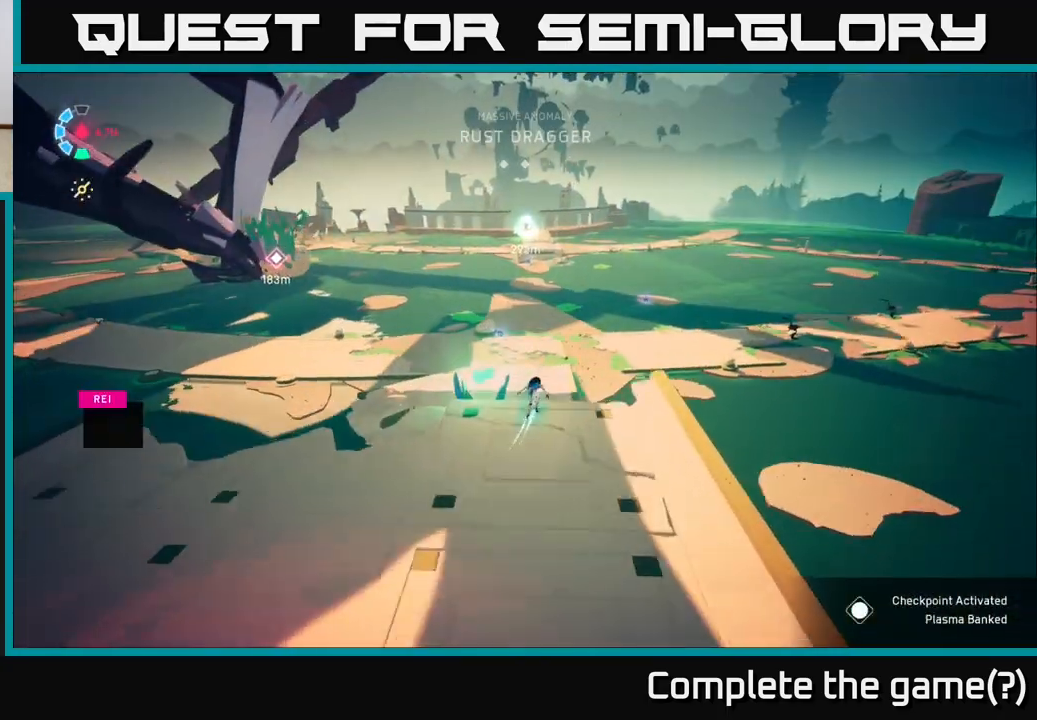
{"buttons": ["A", "L2", "R2"], "left_stick": "up", "right_stick": "center", "events": [[33, "A", "down"]]}
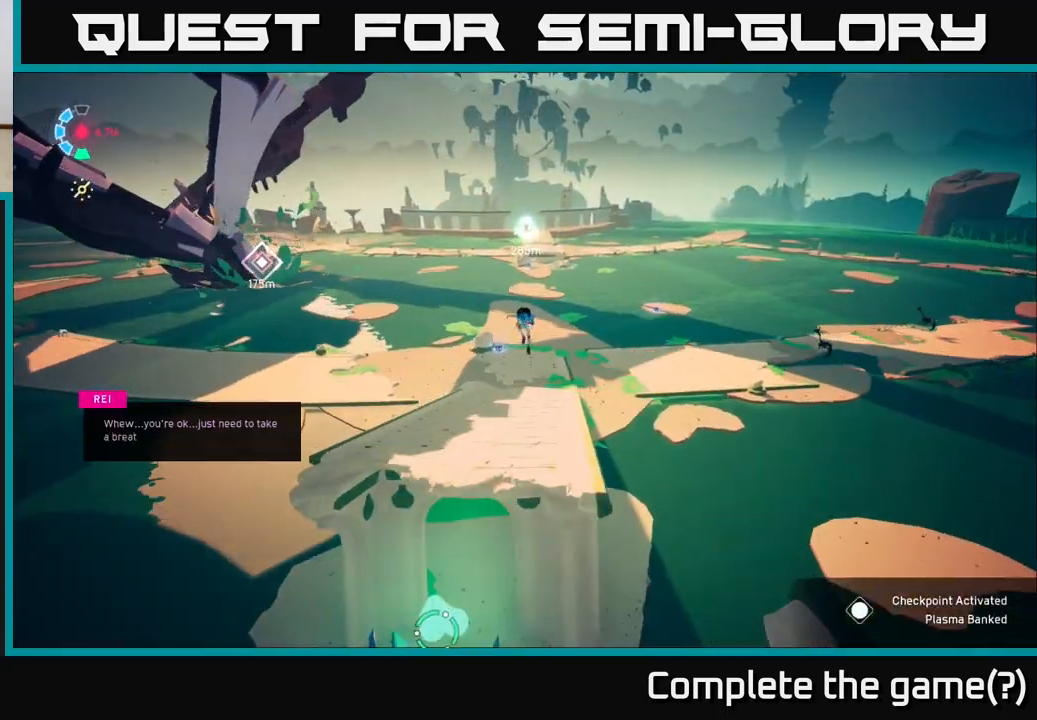
{"buttons": [], "left_stick": "up", "right_stick": "center", "events": [[267, "A", "up"], [317, "R2", "up"], [350, "L2", "up"]]}
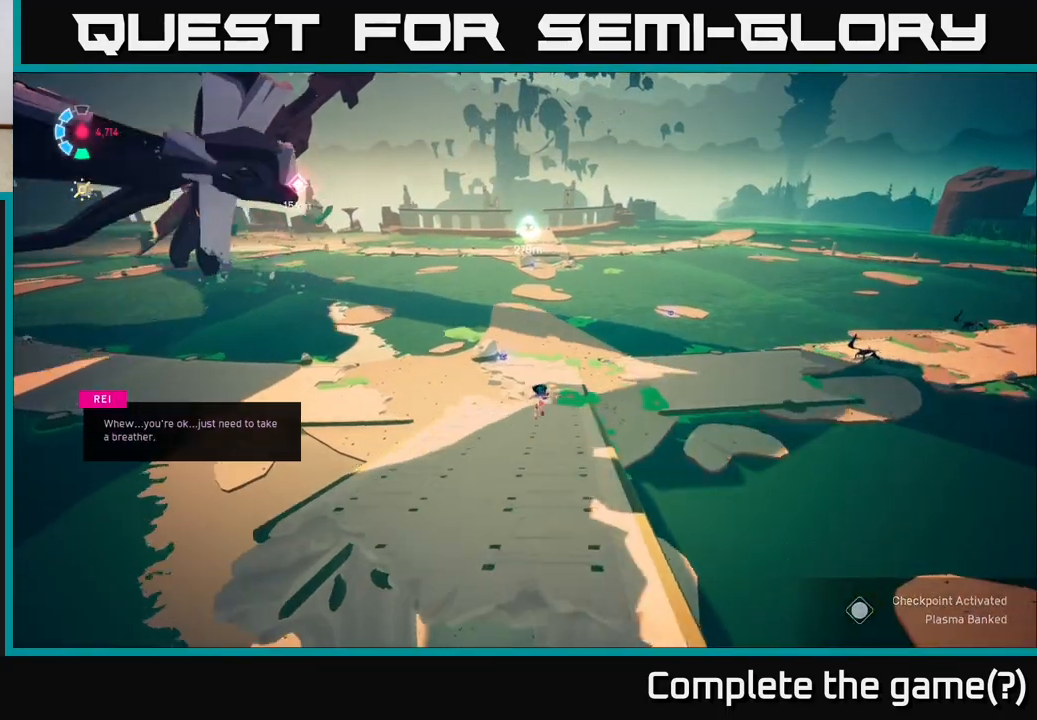
{"buttons": [], "left_stick": "up", "right_stick": "up-left", "events": [[350, "right_stick", "up-left"]]}
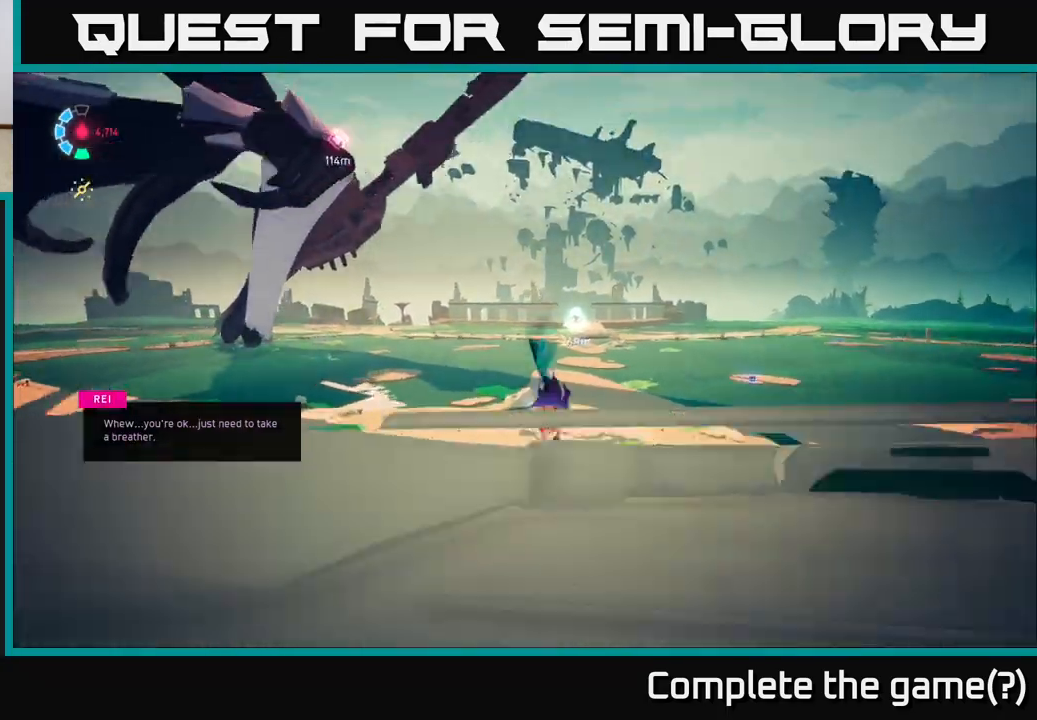
{"buttons": ["L2", "R2"], "left_stick": "up", "right_stick": "center", "events": [[17, "right_stick", "center"], [100, "L2", "down"], [150, "R2", "down"]]}
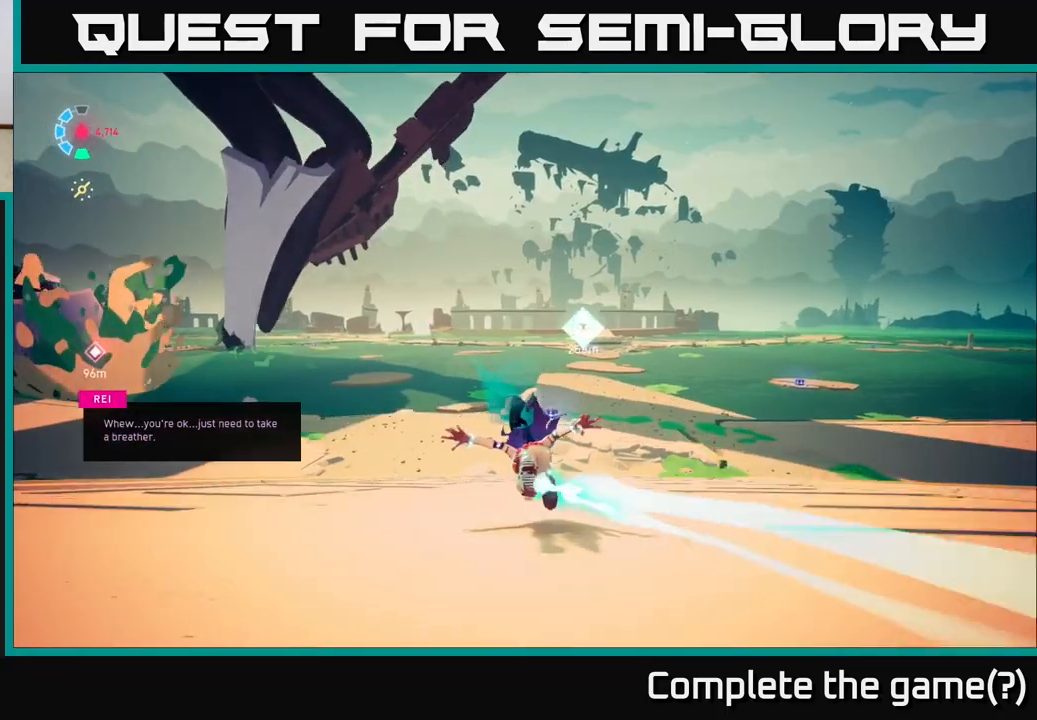
{"buttons": ["L2", "R2"], "left_stick": "up-right", "right_stick": "center", "events": [[50, "left_stick", "up-right"], [67, "right_stick", "down-left"], [267, "right_stick", "center"]]}